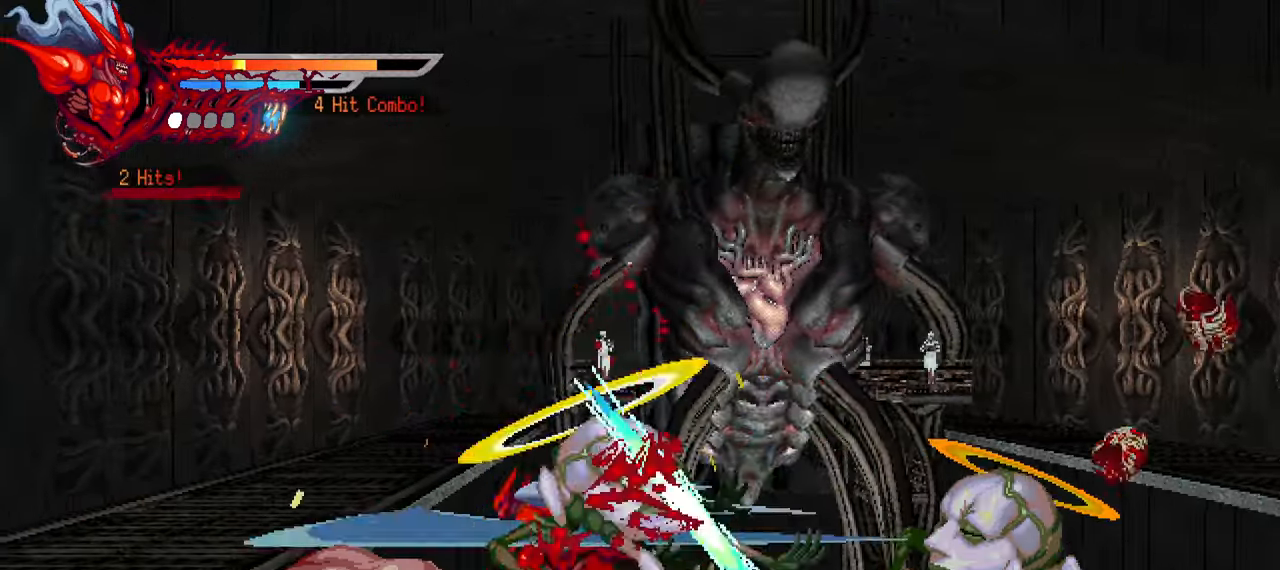
Gameplay with a controller (PlayStation layout); each line is a JSON object with the inputs held at the frame after it. "events" lists button and stick changes between this image and that frame as [ms after this image, input, new state], when the widget could be followed in between.
{"buttons": ["DPAD_RIGHT"], "left_stick": "center", "right_stick": "center", "events": [[16, "TRIANGLE", "down"], [133, "TRIANGLE", "up"], [150, "L1", "down"], [333, "L1", "up"], [366, "DPAD_LEFT", "up"], [500, "DPAD_RIGHT", "down"]]}
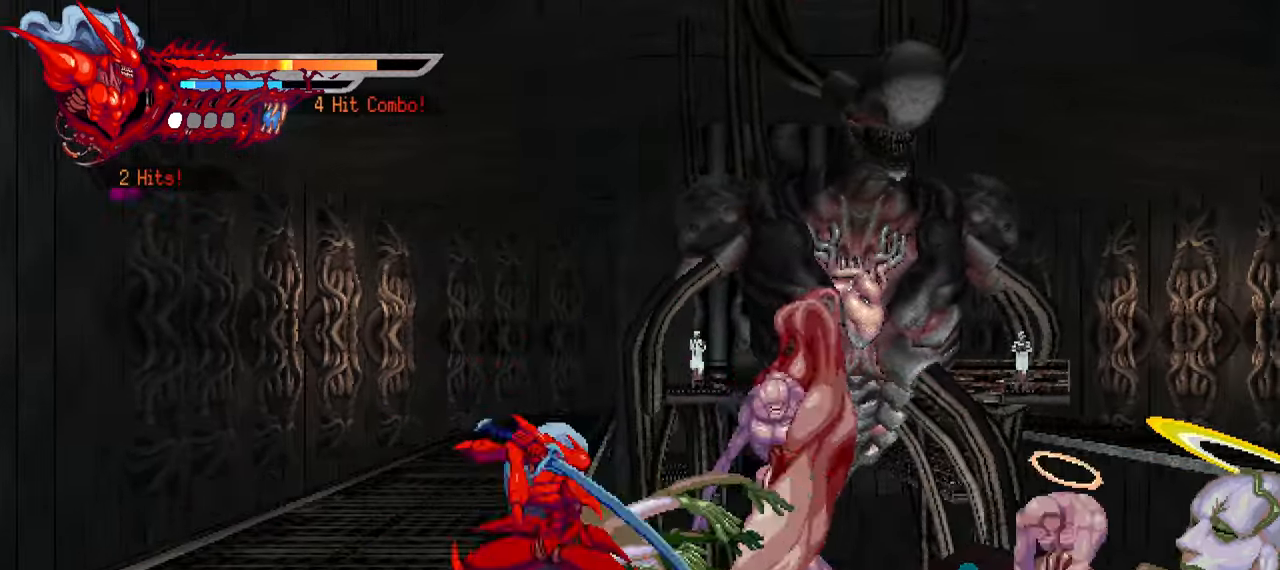
{"buttons": ["DPAD_RIGHT"], "left_stick": "center", "right_stick": "center", "events": [[66, "SQUARE", "down"], [166, "SQUARE", "up"], [250, "SQUARE", "down"], [333, "SQUARE", "up"], [416, "SQUARE", "down"], [500, "SQUARE", "up"]]}
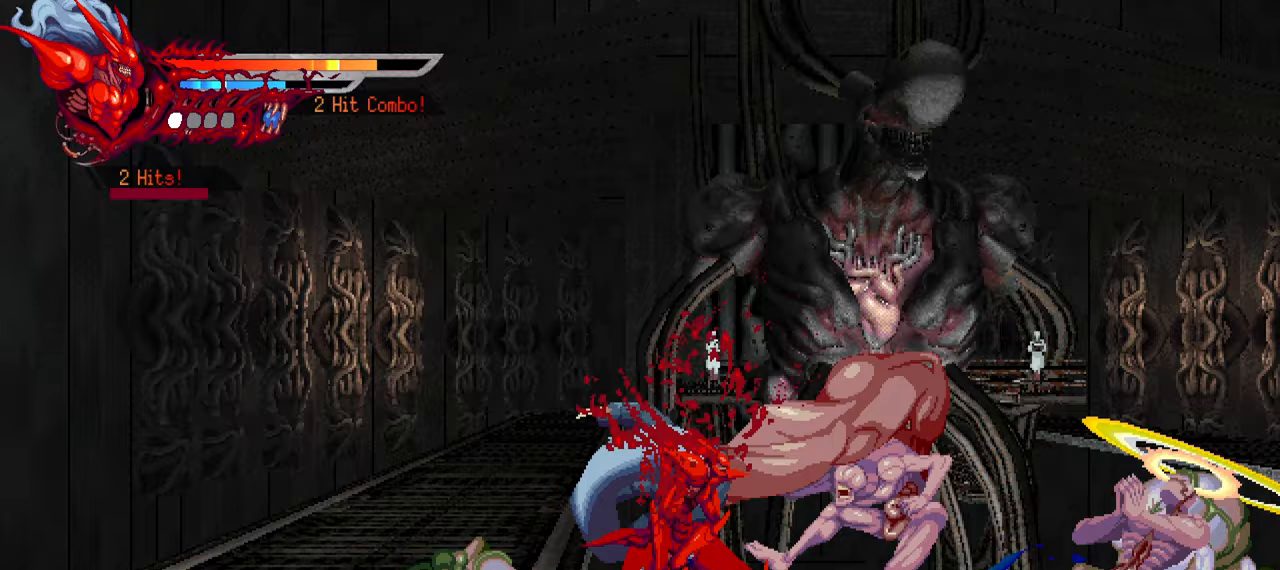
{"buttons": ["DPAD_RIGHT"], "left_stick": "center", "right_stick": "center", "events": [[67, "SQUARE", "down"], [117, "SQUARE", "up"], [200, "TRIANGLE", "down"], [300, "TRIANGLE", "up"], [383, "TRIANGLE", "down"], [433, "TRIANGLE", "up"]]}
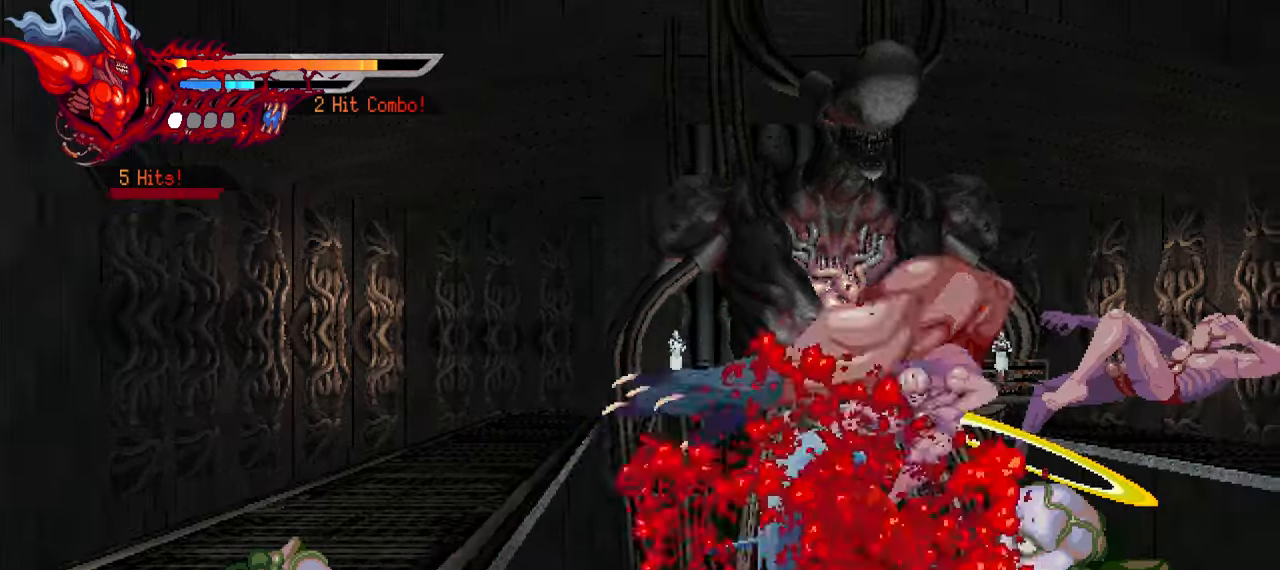
{"buttons": ["DPAD_RIGHT"], "left_stick": "center", "right_stick": "center", "events": [[17, "TRIANGLE", "down"], [83, "TRIANGLE", "up"], [167, "TRIANGLE", "down"], [233, "TRIANGLE", "up"], [267, "L1", "down"], [500, "L1", "up"]]}
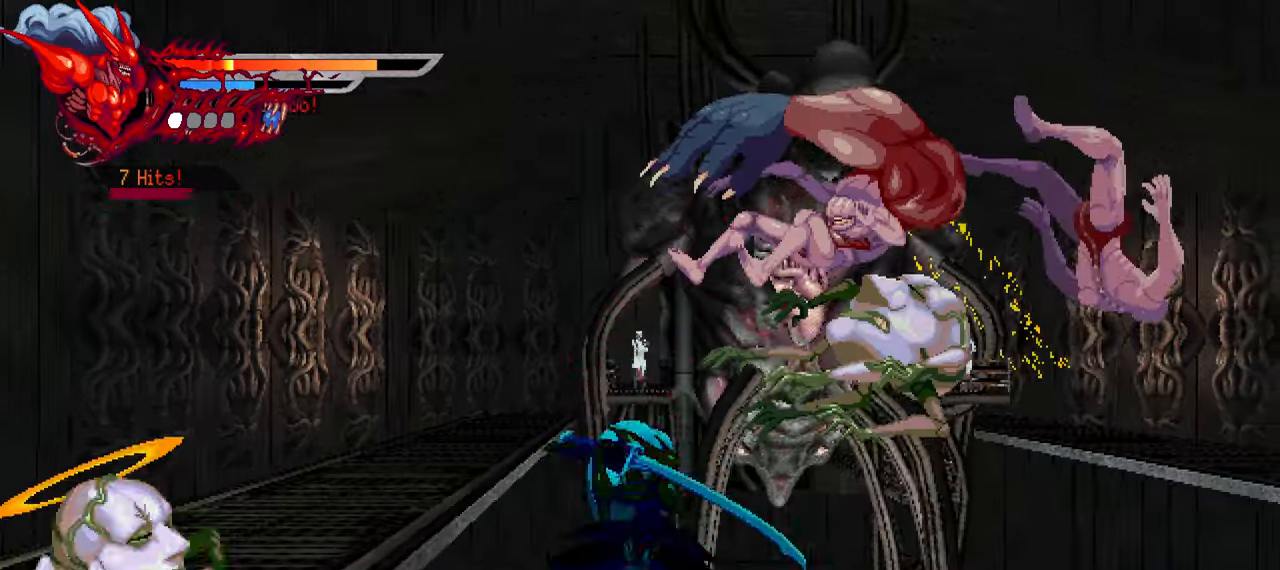
{"buttons": ["DPAD_RIGHT"], "left_stick": "center", "right_stick": "center", "events": [[233, "SQUARE", "down"], [367, "SQUARE", "up"], [433, "SQUARE", "down"], [500, "SQUARE", "up"]]}
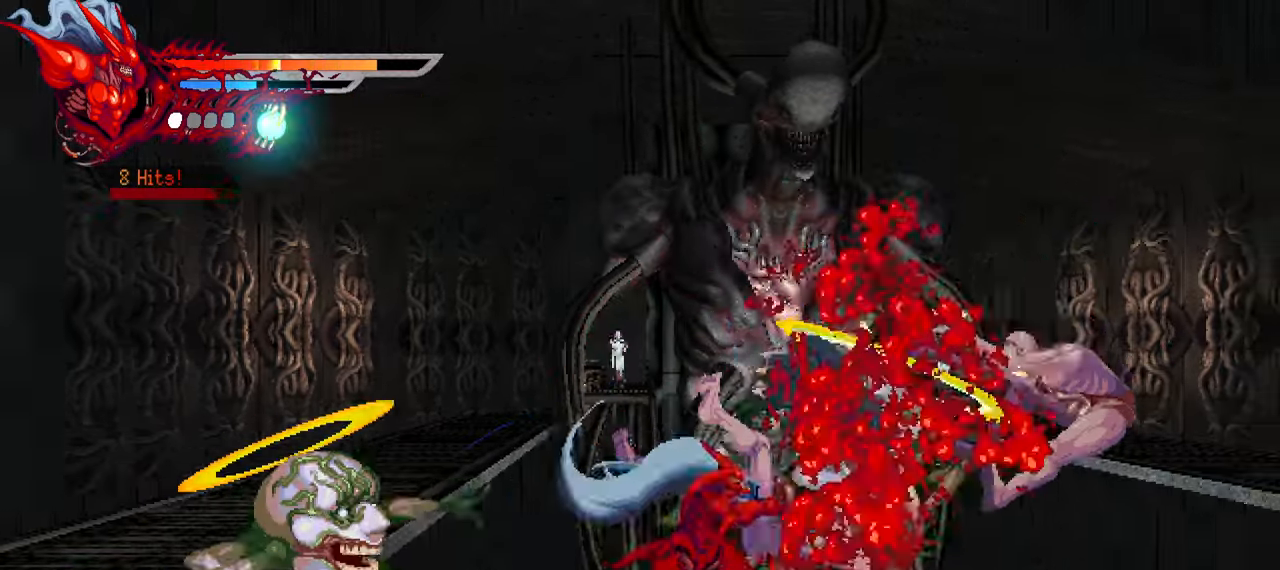
{"buttons": ["DPAD_LEFT"], "left_stick": "center", "right_stick": "center", "events": [[67, "SQUARE", "down"], [133, "SQUARE", "up"], [150, "L1", "down"], [350, "L1", "up"], [417, "DPAD_RIGHT", "up"], [500, "DPAD_LEFT", "down"]]}
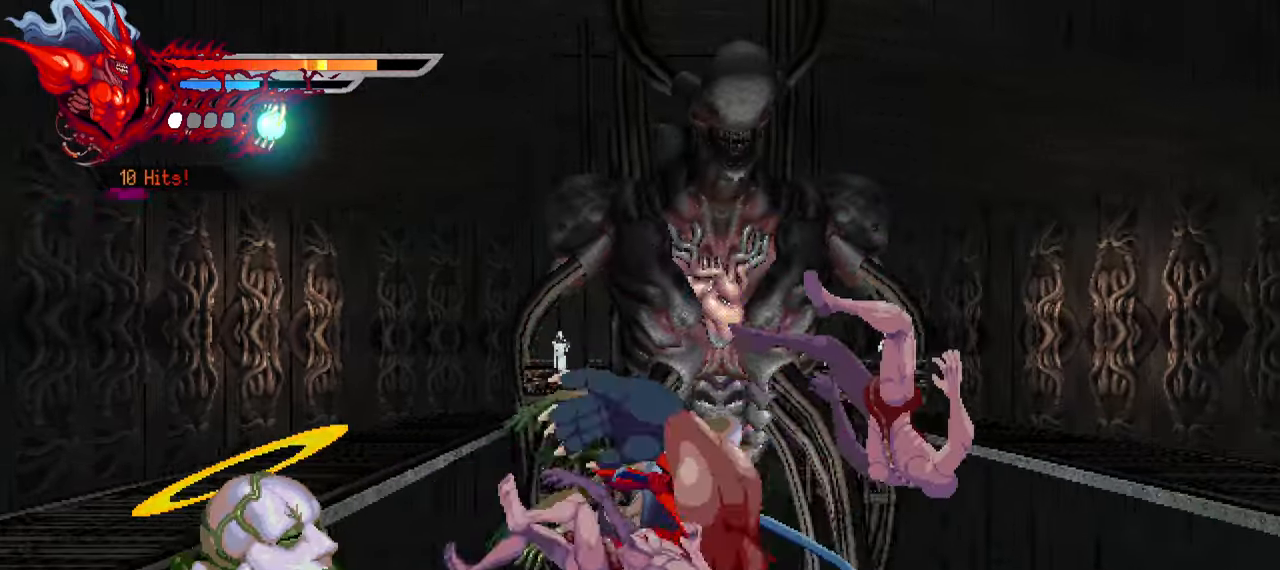
{"buttons": ["DPAD_LEFT"], "left_stick": "center", "right_stick": "center", "events": [[67, "TRIANGLE", "down"], [183, "TRIANGLE", "up"], [250, "TRIANGLE", "down"], [317, "TRIANGLE", "up"], [383, "TRIANGLE", "down"], [467, "TRIANGLE", "up"]]}
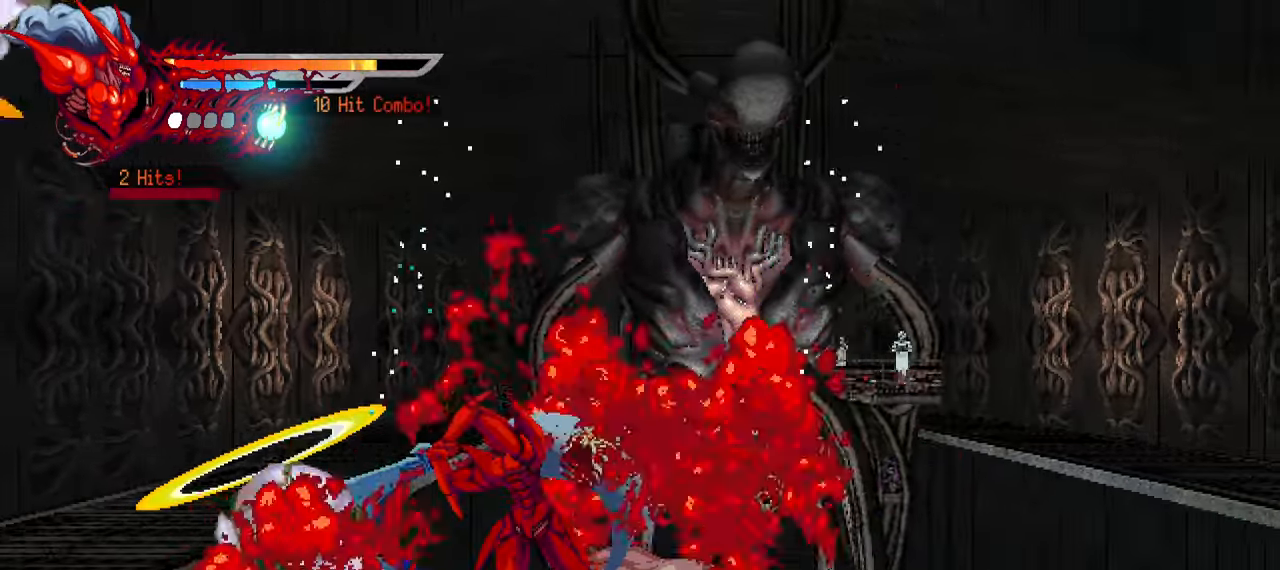
{"buttons": ["DPAD_LEFT"], "left_stick": "center", "right_stick": "center", "events": [[33, "TRIANGLE", "down"], [83, "L1", "down"], [100, "TRIANGLE", "up"], [117, "DPAD_UP", "down"], [217, "DPAD_UP", "up"], [300, "L1", "up"]]}
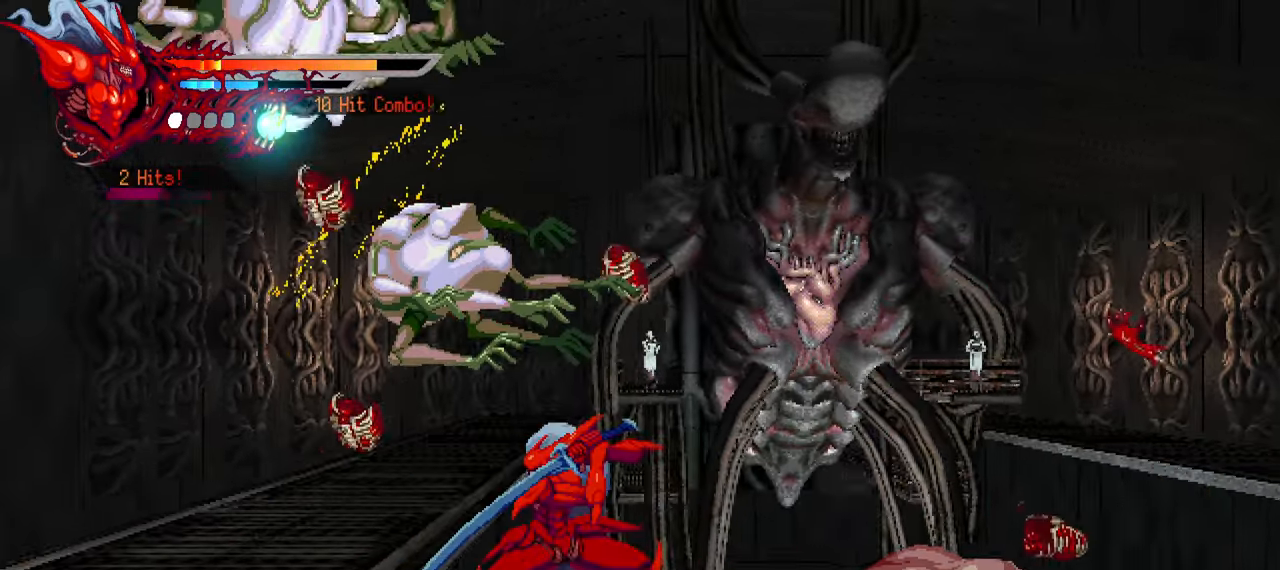
{"buttons": ["SQUARE", "DPAD_LEFT"], "left_stick": "center", "right_stick": "center", "events": [[333, "SQUARE", "down"], [433, "SQUARE", "up"], [500, "SQUARE", "down"]]}
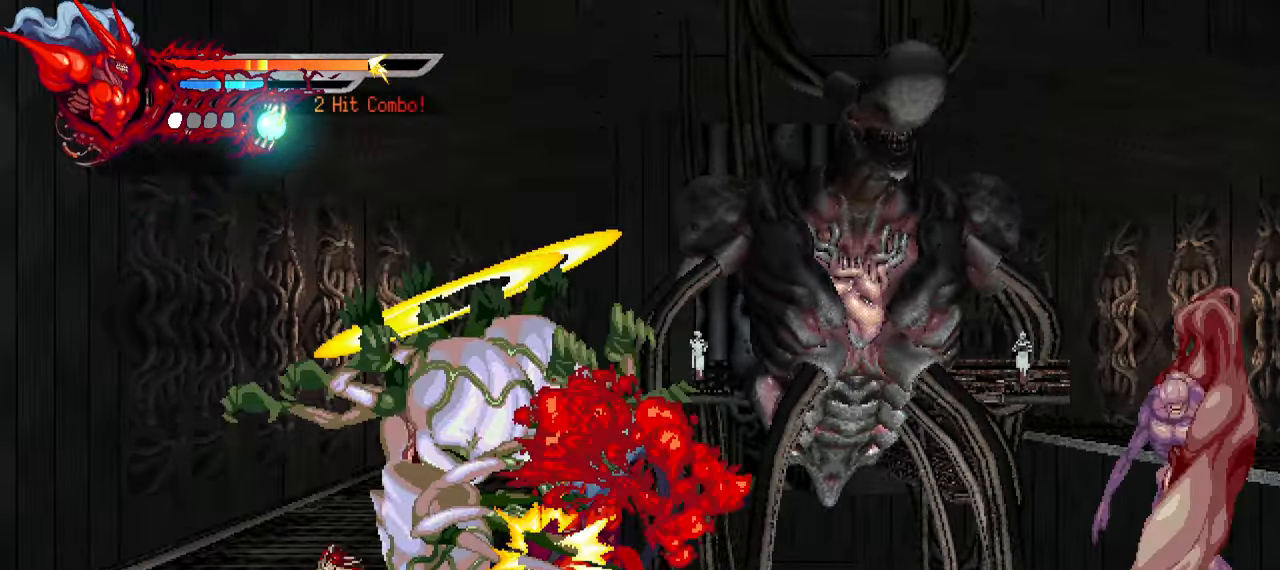
{"buttons": ["TRIANGLE", "DPAD_LEFT"], "left_stick": "center", "right_stick": "center", "events": [[67, "SQUARE", "up"], [150, "TRIANGLE", "down"], [267, "TRIANGLE", "up"], [317, "TRIANGLE", "down"], [400, "TRIANGLE", "up"], [467, "TRIANGLE", "down"]]}
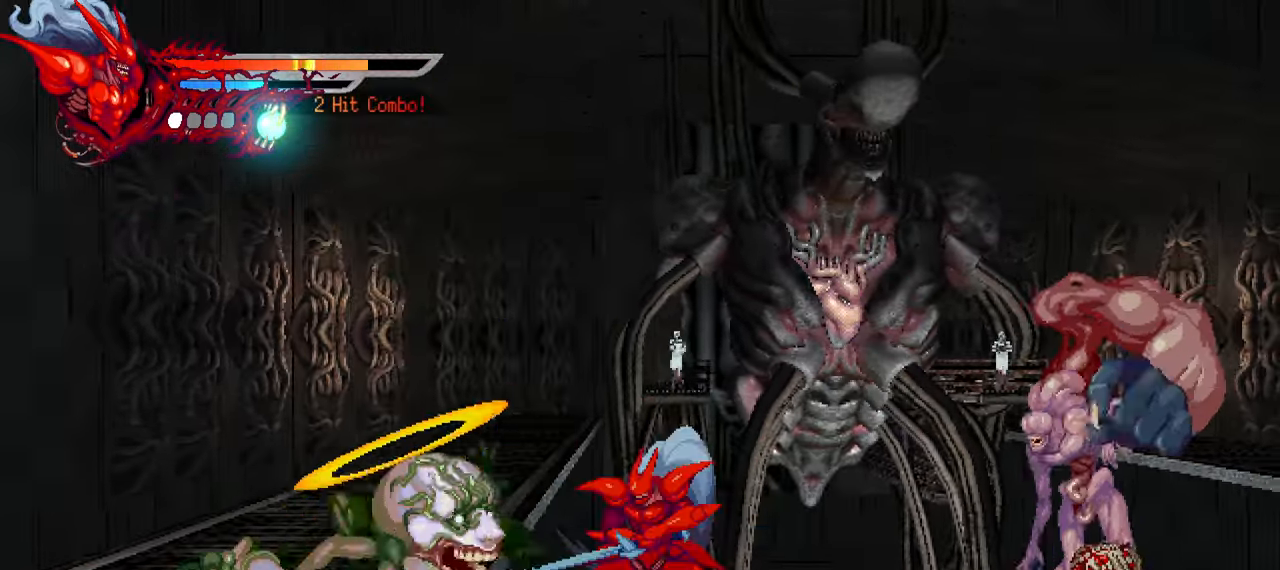
{"buttons": ["L1", "DPAD_UP", "DPAD_LEFT"], "left_stick": "center", "right_stick": "center", "events": [[50, "TRIANGLE", "up"], [100, "TRIANGLE", "down"], [184, "TRIANGLE", "up"], [267, "TRIANGLE", "down"], [317, "TRIANGLE", "up"], [367, "L1", "down"], [400, "DPAD_UP", "down"]]}
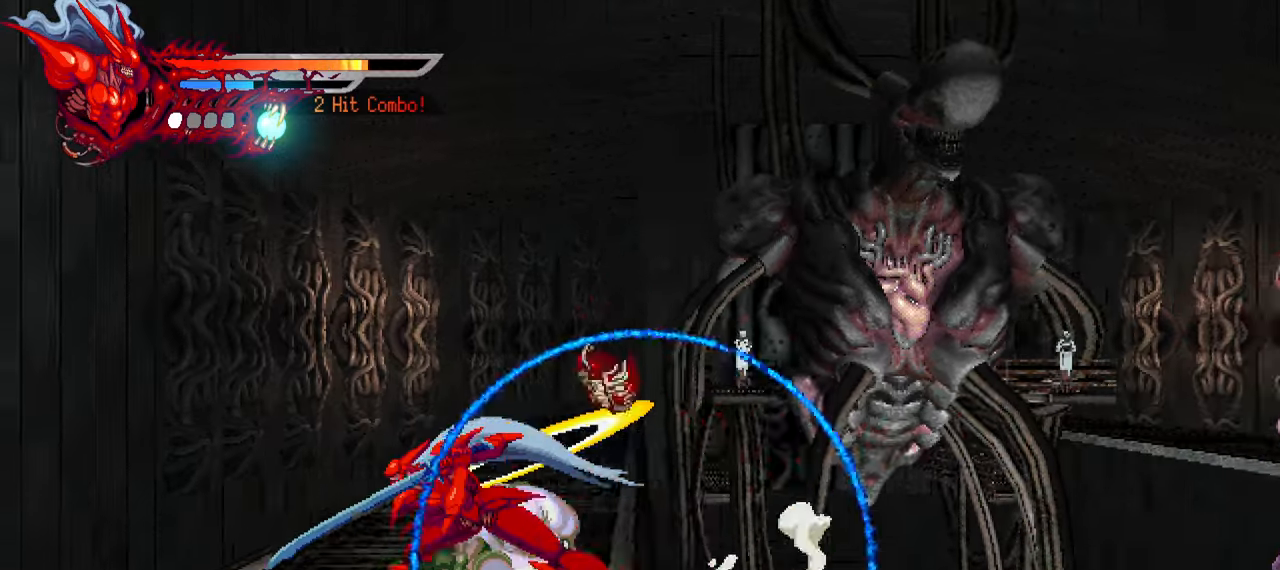
{"buttons": ["DPAD_LEFT"], "left_stick": "center", "right_stick": "center", "events": [[17, "DPAD_UP", "up"], [84, "L1", "up"]]}
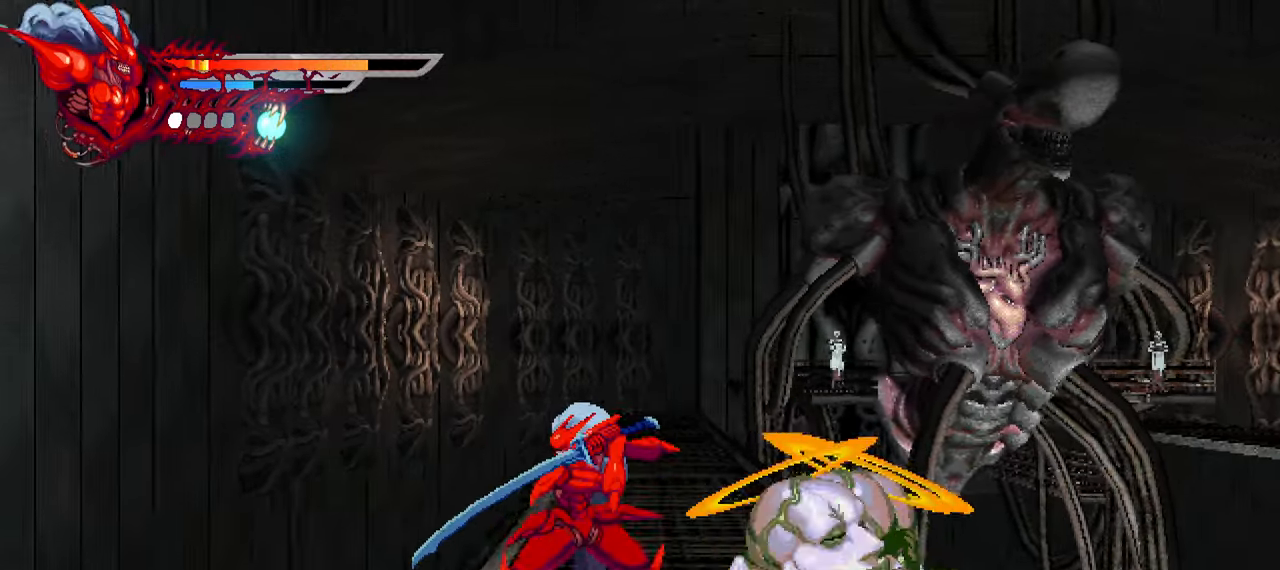
{"buttons": ["DPAD_LEFT"], "left_stick": "center", "right_stick": "center", "events": []}
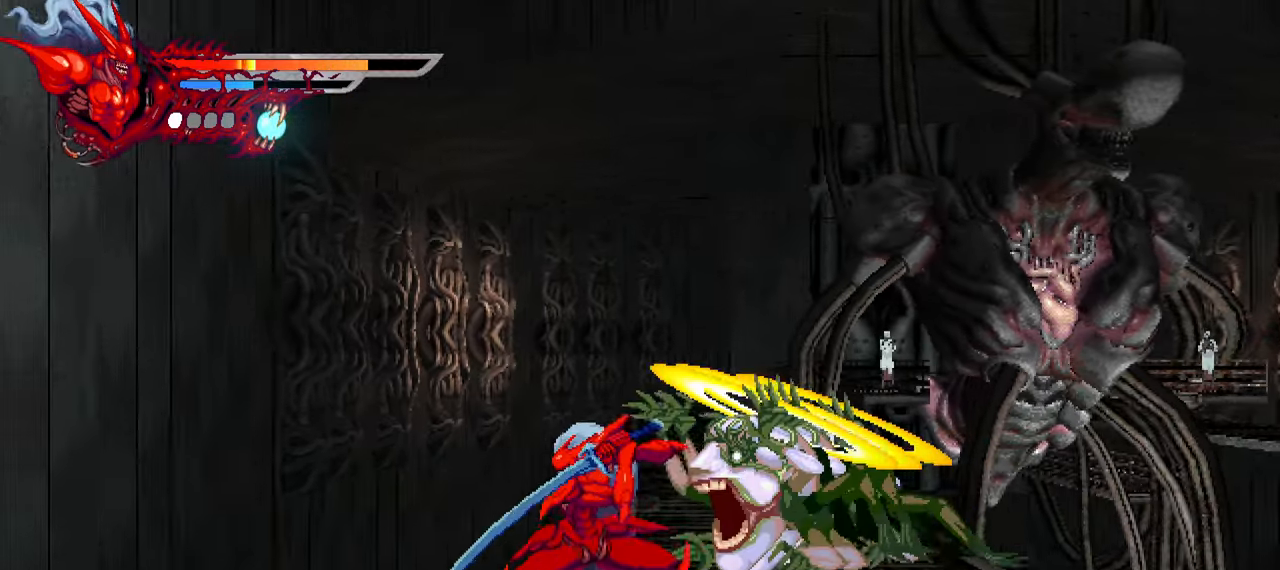
{"buttons": ["DPAD_RIGHT"], "left_stick": "center", "right_stick": "center", "events": [[67, "L1", "down"], [134, "DPAD_UP", "down"], [217, "DPAD_UP", "up"], [300, "DPAD_LEFT", "up"], [317, "L1", "up"], [434, "DPAD_RIGHT", "down"]]}
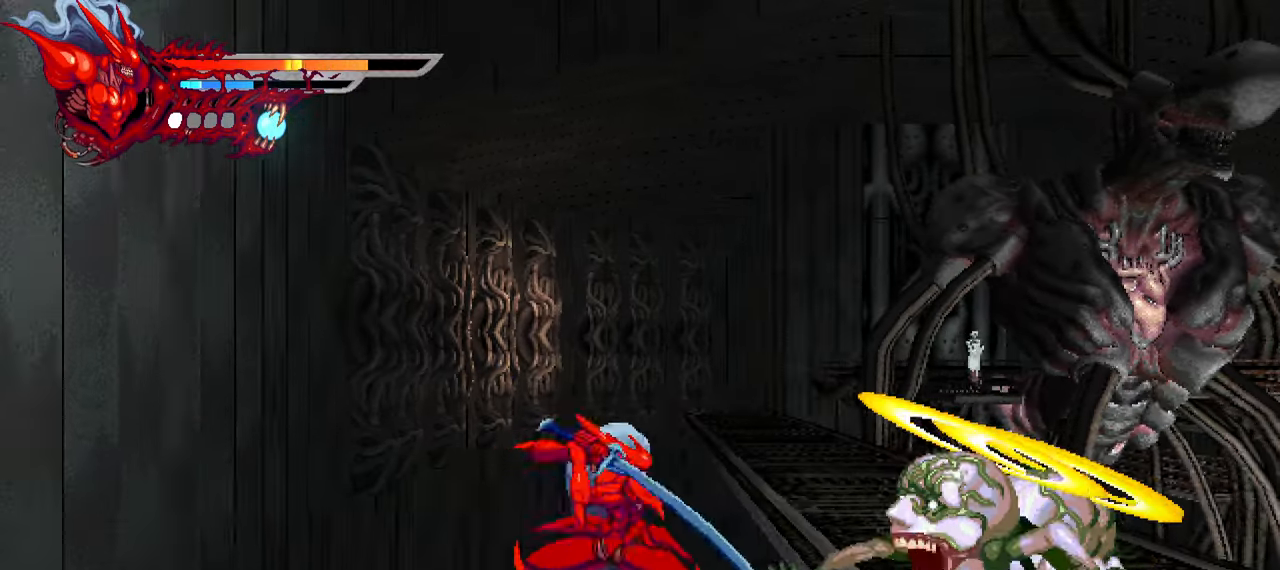
{"buttons": ["DPAD_RIGHT"], "left_stick": "center", "right_stick": "center", "events": [[34, "SQUARE", "down"], [150, "SQUARE", "up"], [217, "SQUARE", "down"], [284, "SQUARE", "up"], [367, "SQUARE", "down"], [450, "SQUARE", "up"]]}
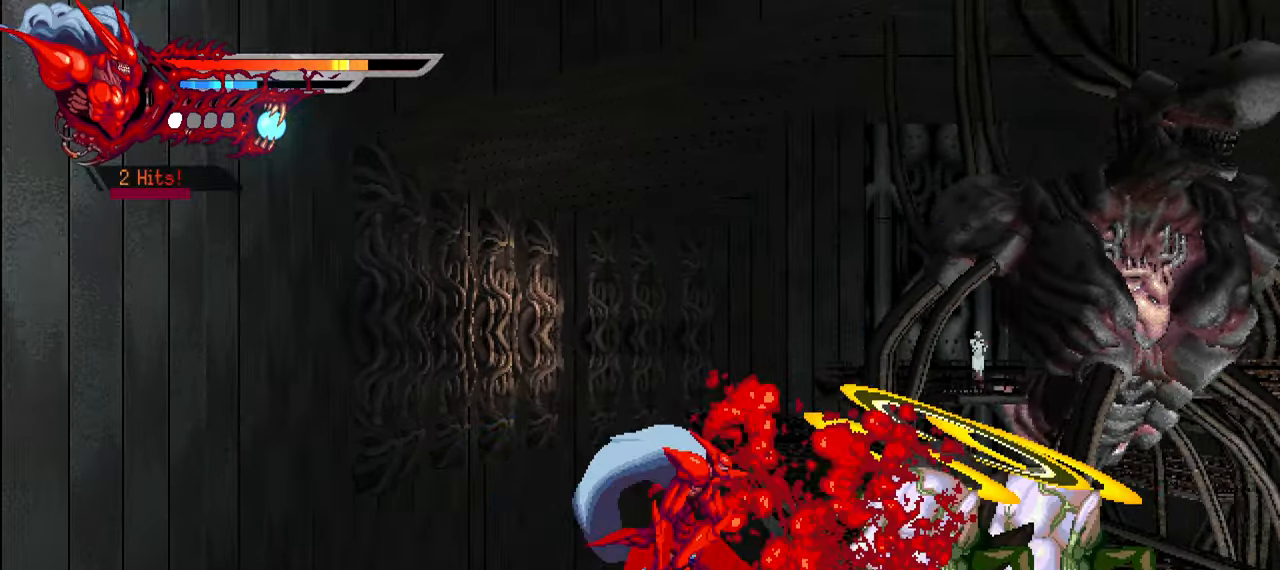
{"buttons": ["TRIANGLE", "DPAD_RIGHT"], "left_stick": "center", "right_stick": "center", "events": [[34, "TRIANGLE", "down"], [134, "TRIANGLE", "up"], [184, "TRIANGLE", "down"], [267, "TRIANGLE", "up"], [350, "TRIANGLE", "down"], [400, "TRIANGLE", "up"], [484, "TRIANGLE", "down"]]}
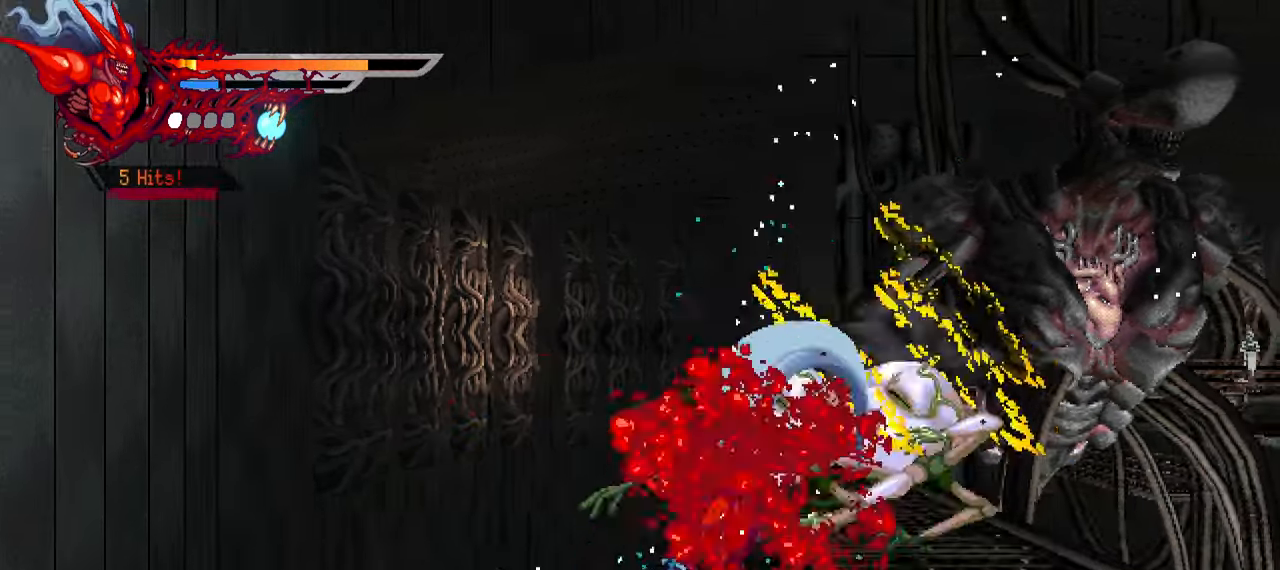
{"buttons": ["TRIANGLE", "DPAD_RIGHT"], "left_stick": "center", "right_stick": "center", "events": [[50, "TRIANGLE", "up"], [67, "L1", "down"], [267, "L1", "up"], [467, "TRIANGLE", "down"]]}
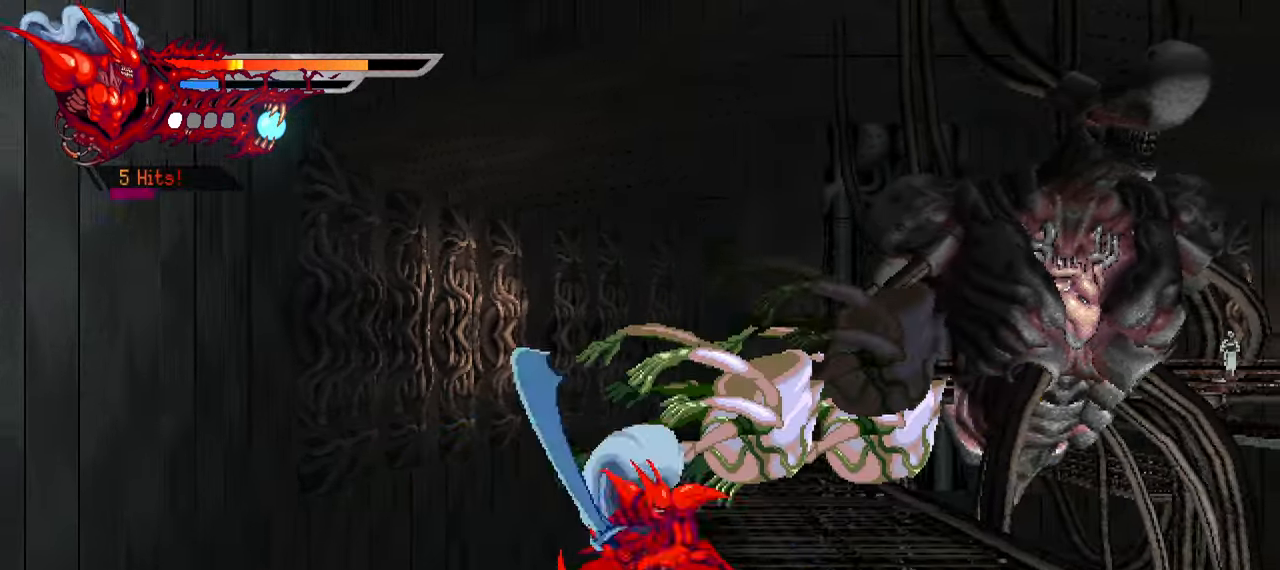
{"buttons": ["DPAD_RIGHT"], "left_stick": "center", "right_stick": "center", "events": [[84, "TRIANGLE", "up"], [134, "TRIANGLE", "down"], [217, "TRIANGLE", "up"], [284, "TRIANGLE", "down"], [350, "TRIANGLE", "up"], [450, "TRIANGLE", "down"], [484, "TRIANGLE", "up"]]}
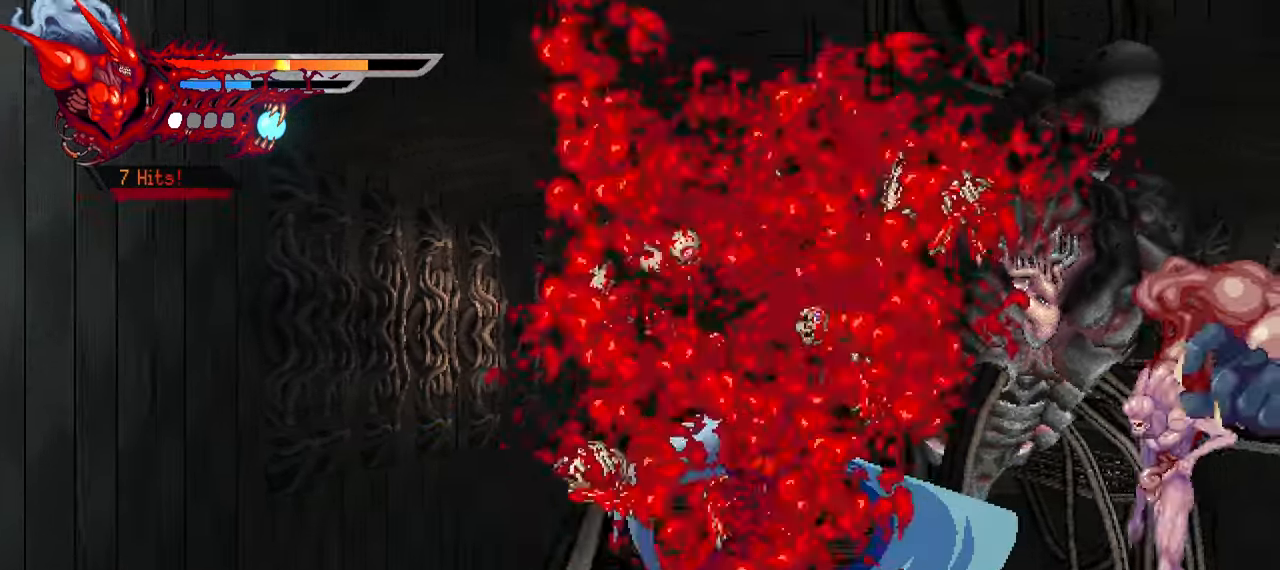
{"buttons": ["DPAD_RIGHT"], "left_stick": "center", "right_stick": "center", "events": [[50, "TRIANGLE", "down"], [117, "L1", "down"], [184, "TRIANGLE", "up"], [317, "L1", "up"], [366, "TRIANGLE", "down"], [466, "TRIANGLE", "up"]]}
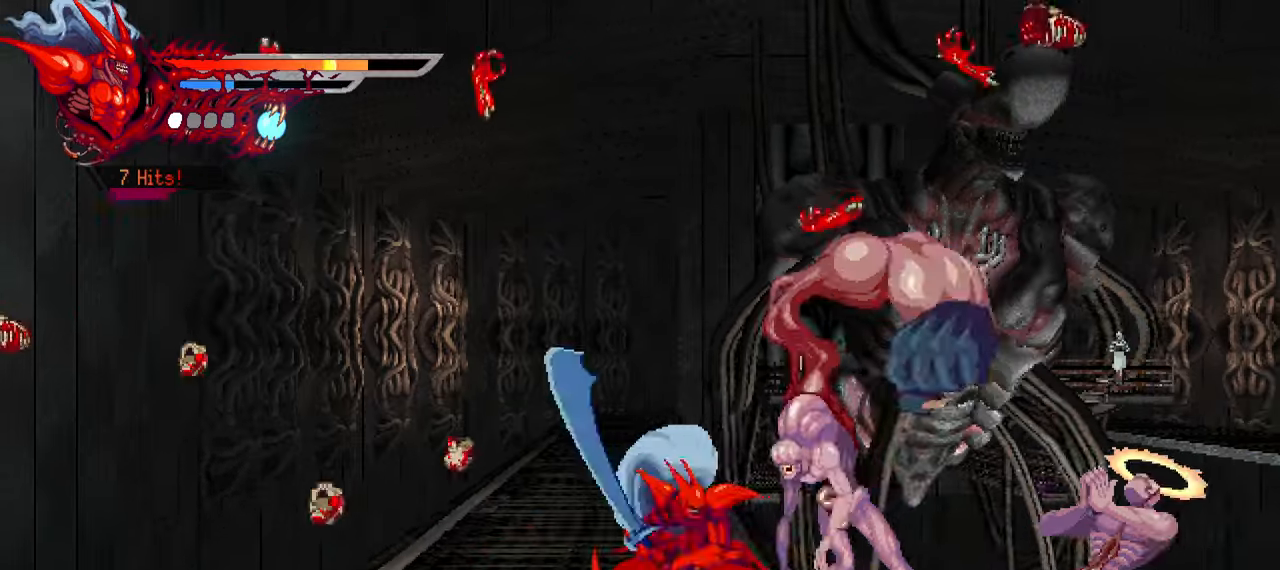
{"buttons": ["TRIANGLE", "DPAD_RIGHT"], "left_stick": "center", "right_stick": "center", "events": [[50, "TRIANGLE", "down"], [100, "TRIANGLE", "up"], [166, "TRIANGLE", "down"], [250, "TRIANGLE", "up"], [333, "TRIANGLE", "down"], [400, "TRIANGLE", "up"], [466, "TRIANGLE", "down"]]}
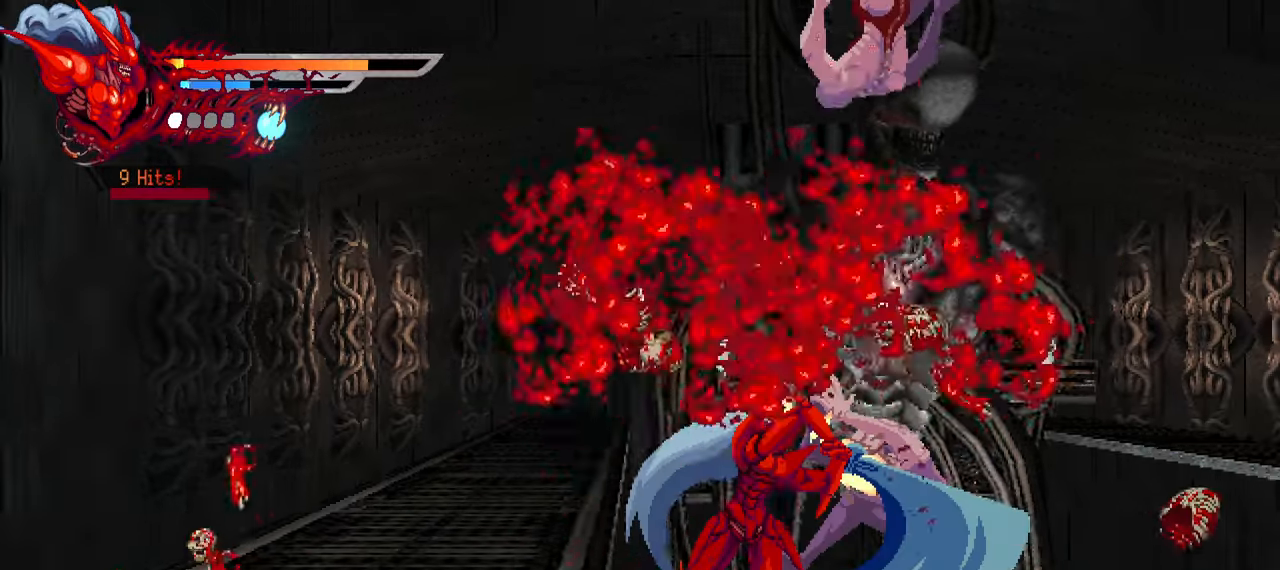
{"buttons": ["SQUARE", "DPAD_RIGHT"], "left_stick": "center", "right_stick": "center", "events": [[83, "TRIANGLE", "up"], [466, "SQUARE", "down"]]}
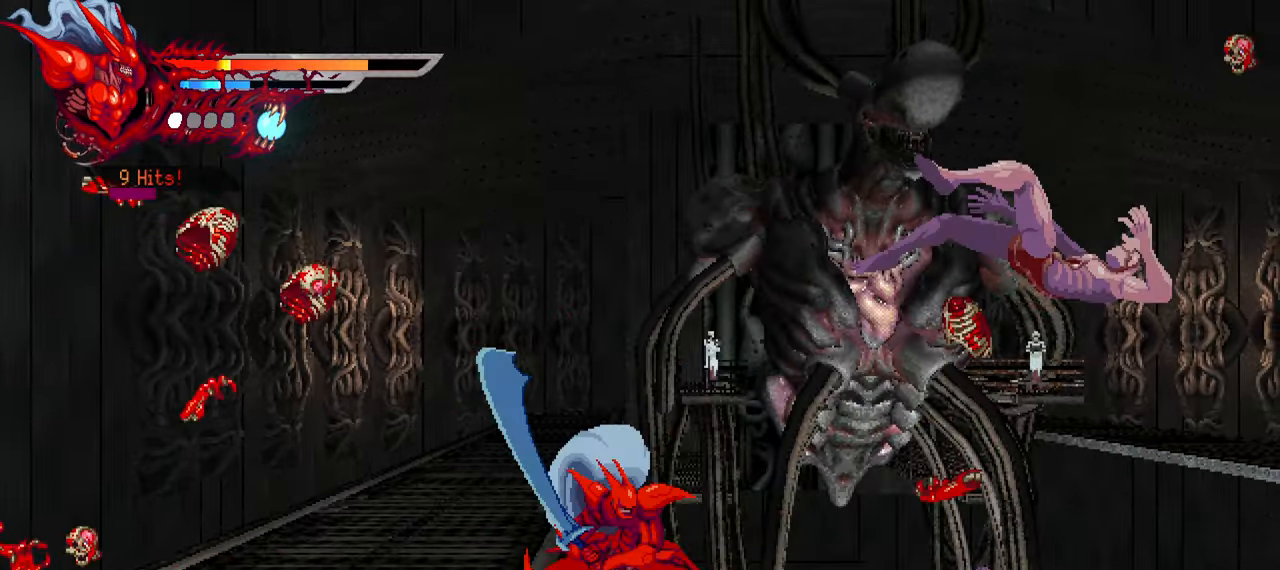
{"buttons": ["SQUARE", "DPAD_RIGHT"], "left_stick": "center", "right_stick": "center", "events": [[83, "SQUARE", "up"], [166, "SQUARE", "down"], [233, "SQUARE", "up"], [300, "SQUARE", "down"], [350, "SQUARE", "up"], [450, "SQUARE", "down"]]}
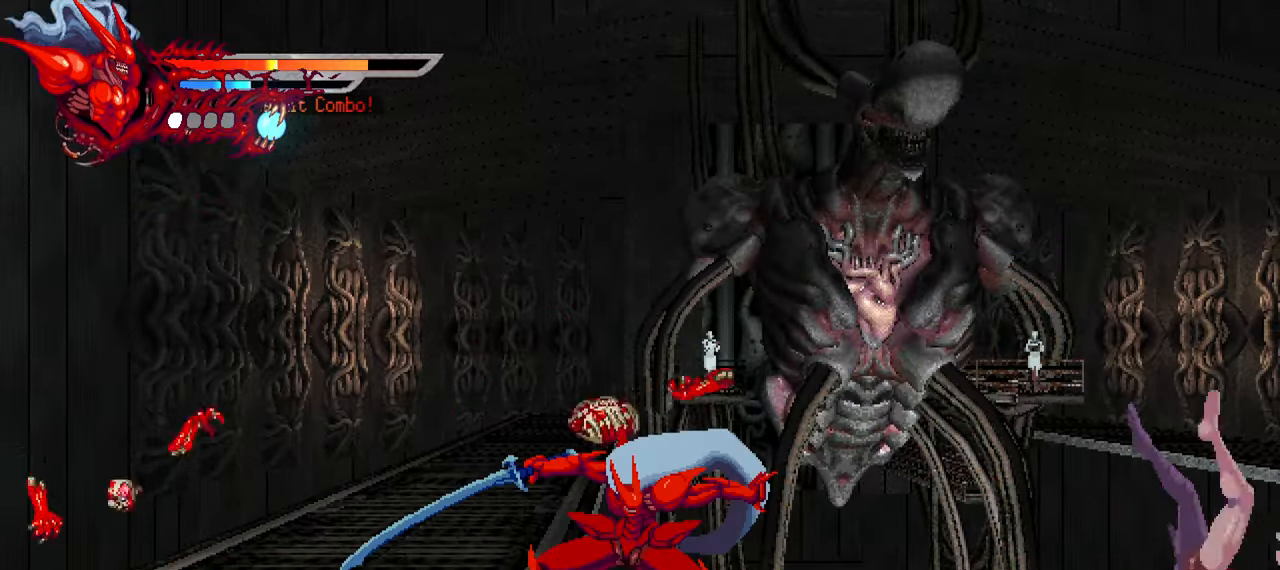
{"buttons": [], "left_stick": "center", "right_stick": "center", "events": [[33, "SQUARE", "up"], [100, "SQUARE", "down"], [166, "SQUARE", "up"], [483, "DPAD_RIGHT", "up"]]}
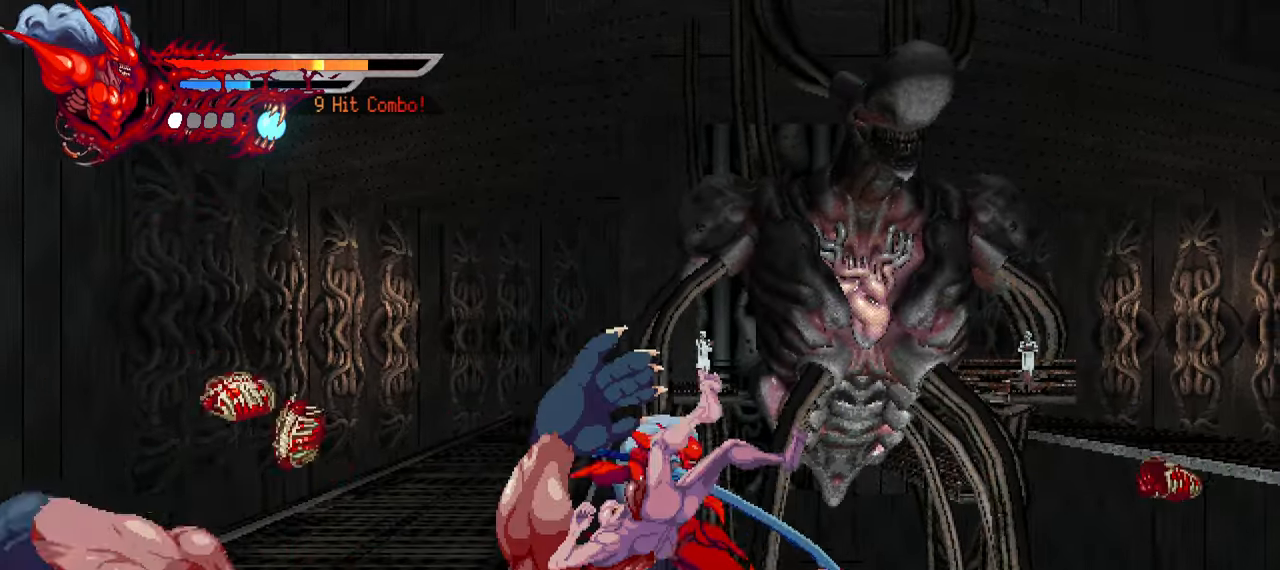
{"buttons": ["DPAD_LEFT"], "left_stick": "center", "right_stick": "center", "events": [[100, "DPAD_LEFT", "down"], [166, "L1", "down"], [333, "L1", "up"], [383, "SQUARE", "down"], [466, "SQUARE", "up"]]}
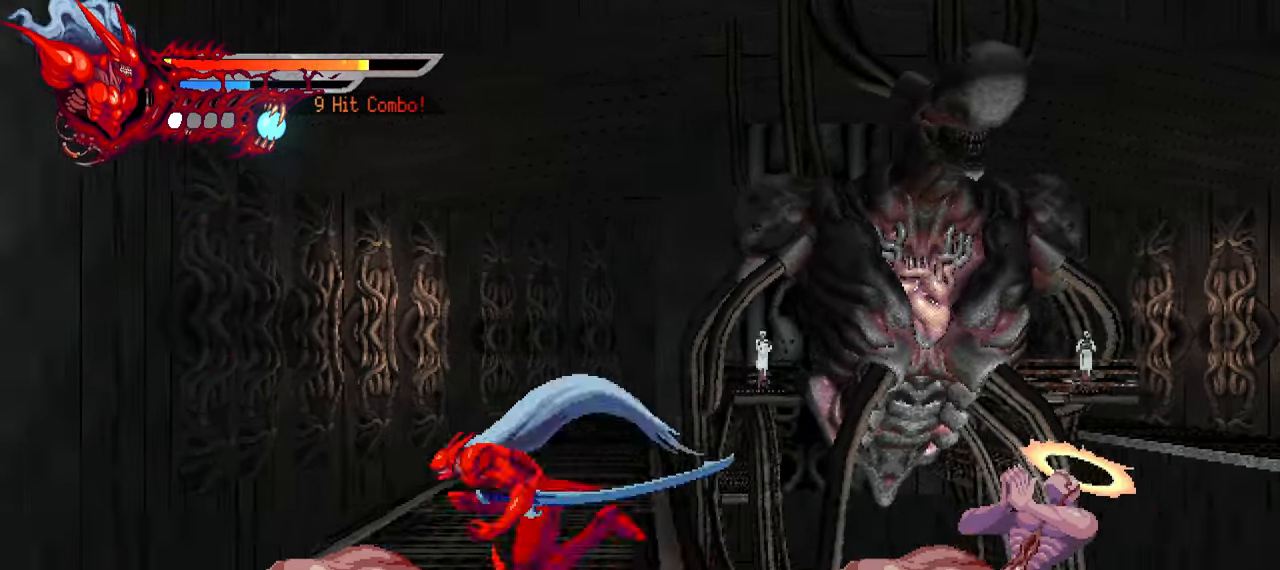
{"buttons": ["DPAD_LEFT"], "left_stick": "center", "right_stick": "center", "events": [[200, "L1", "down"], [416, "L1", "up"]]}
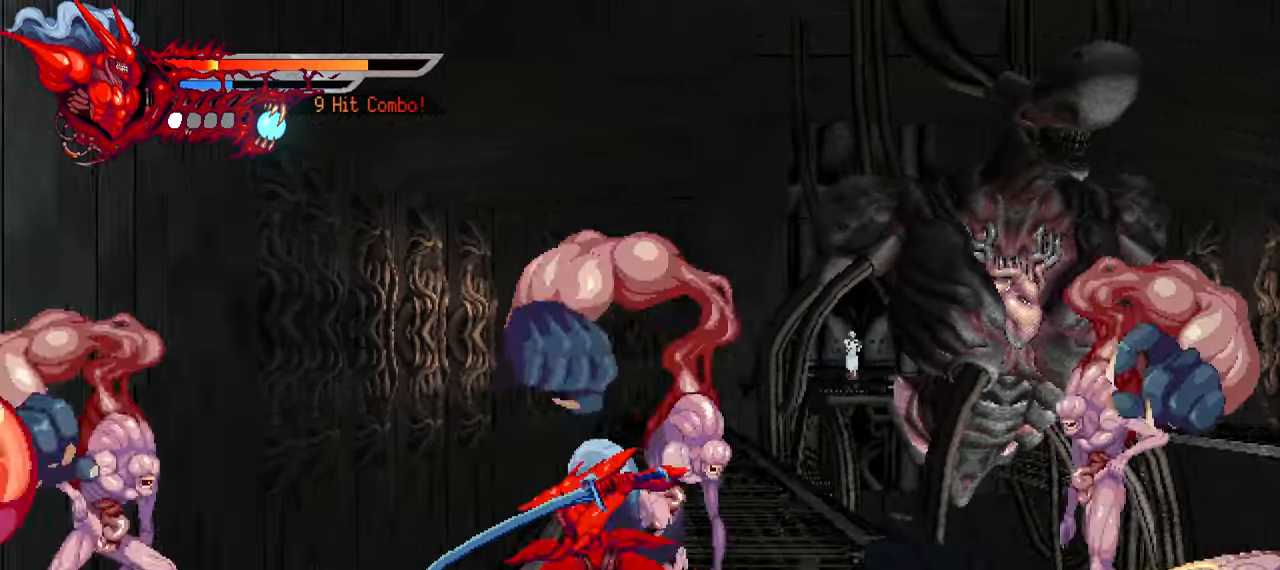
{"buttons": ["L1", "DPAD_LEFT"], "left_stick": "center", "right_stick": "center", "events": [[83, "DPAD_LEFT", "up"], [200, "DPAD_RIGHT", "down"], [216, "SQUARE", "down"], [333, "DPAD_RIGHT", "up"], [333, "SQUARE", "up"], [416, "DPAD_LEFT", "down"], [483, "L1", "down"]]}
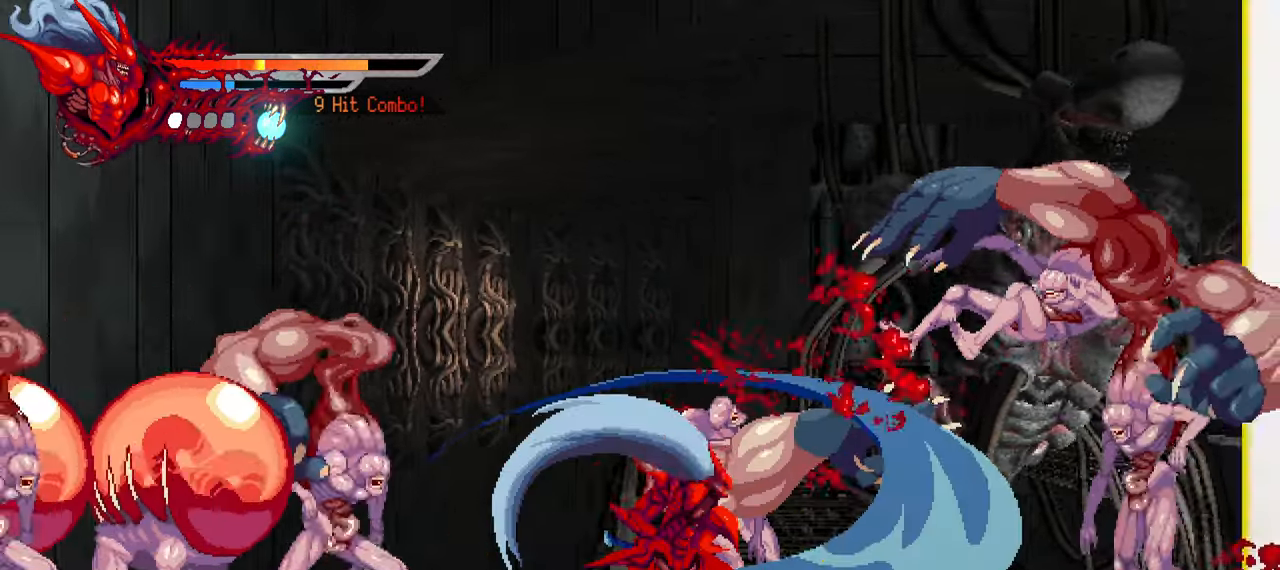
{"buttons": ["TRIANGLE", "DPAD_LEFT"], "left_stick": "center", "right_stick": "center", "events": [[200, "L1", "up"], [250, "SQUARE", "down"], [333, "SQUARE", "up"], [500, "TRIANGLE", "down"]]}
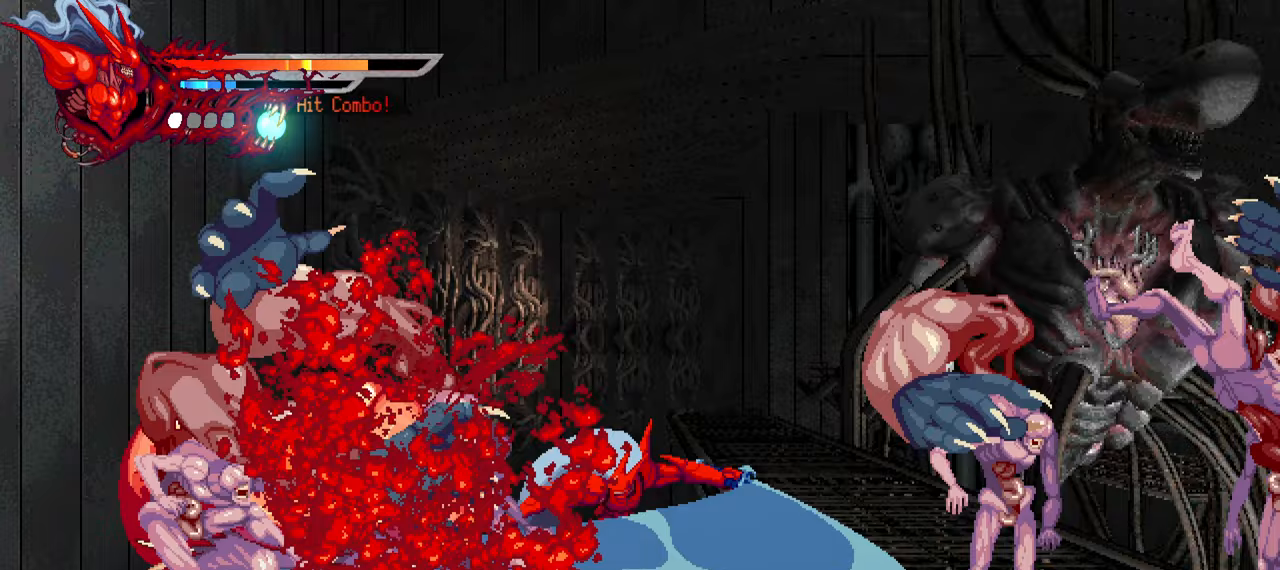
{"buttons": ["L1", "DPAD_LEFT"], "left_stick": "center", "right_stick": "center", "events": [[100, "TRIANGLE", "up"], [167, "TRIANGLE", "down"], [250, "TRIANGLE", "up"], [300, "TRIANGLE", "down"], [383, "TRIANGLE", "up"], [400, "L1", "down"]]}
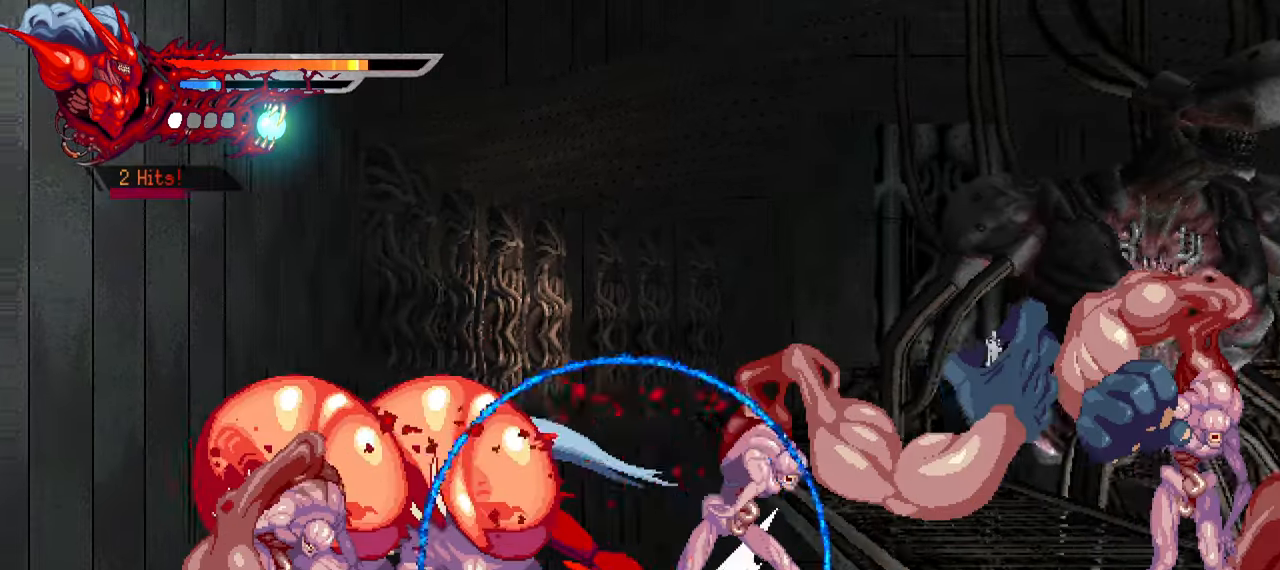
{"buttons": ["DPAD_RIGHT"], "left_stick": "center", "right_stick": "center", "events": [[100, "L1", "up"], [317, "DPAD_LEFT", "up"], [333, "SQUARE", "down"], [417, "SQUARE", "up"], [450, "DPAD_RIGHT", "down"]]}
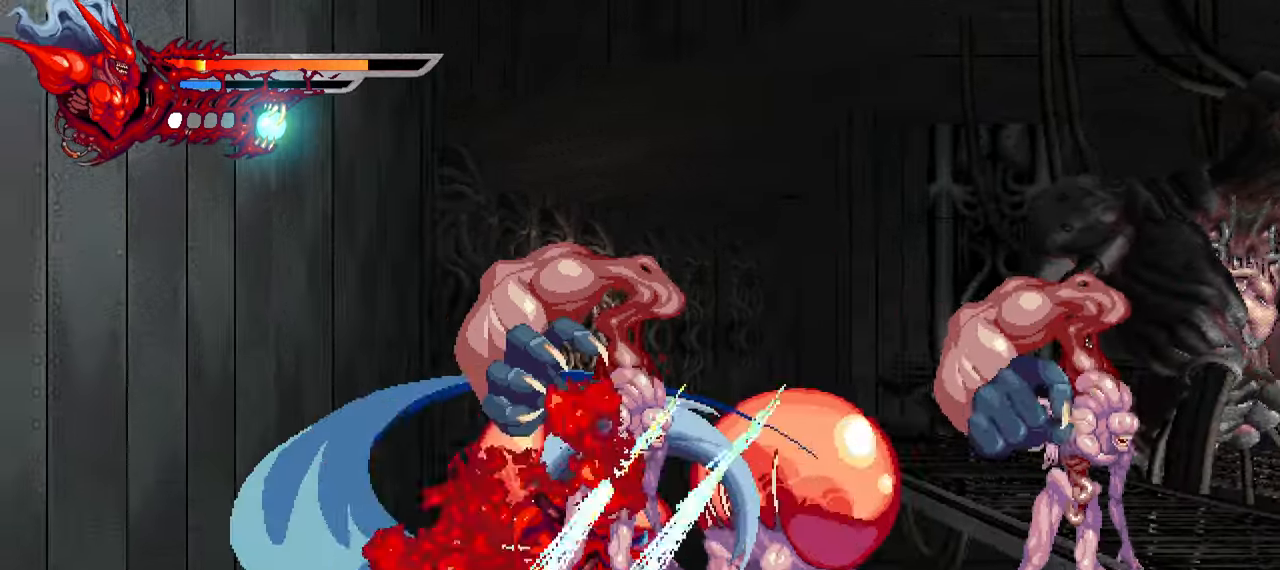
{"buttons": [], "left_stick": "center", "right_stick": "center", "events": [[17, "SQUARE", "down"], [83, "SQUARE", "up"], [150, "SQUARE", "down"], [217, "SQUARE", "up"], [300, "SQUARE", "down"], [367, "SQUARE", "up"], [417, "DPAD_RIGHT", "up"]]}
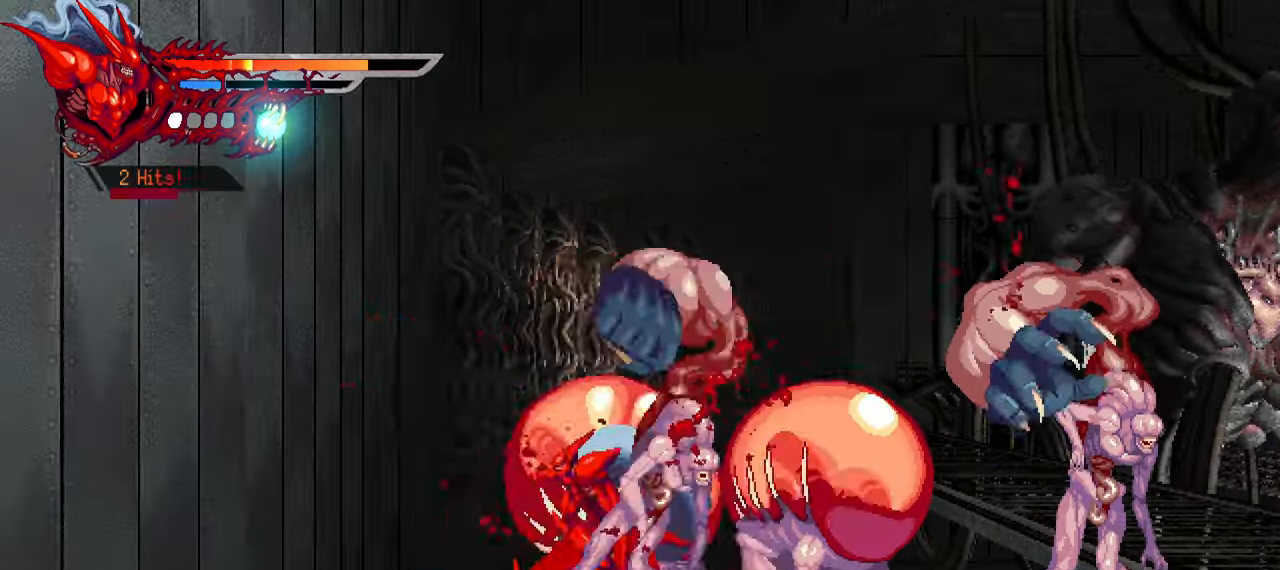
{"buttons": ["DPAD_RIGHT"], "left_stick": "center", "right_stick": "center", "events": [[33, "L3", "down"], [150, "L3", "up"], [500, "DPAD_RIGHT", "down"]]}